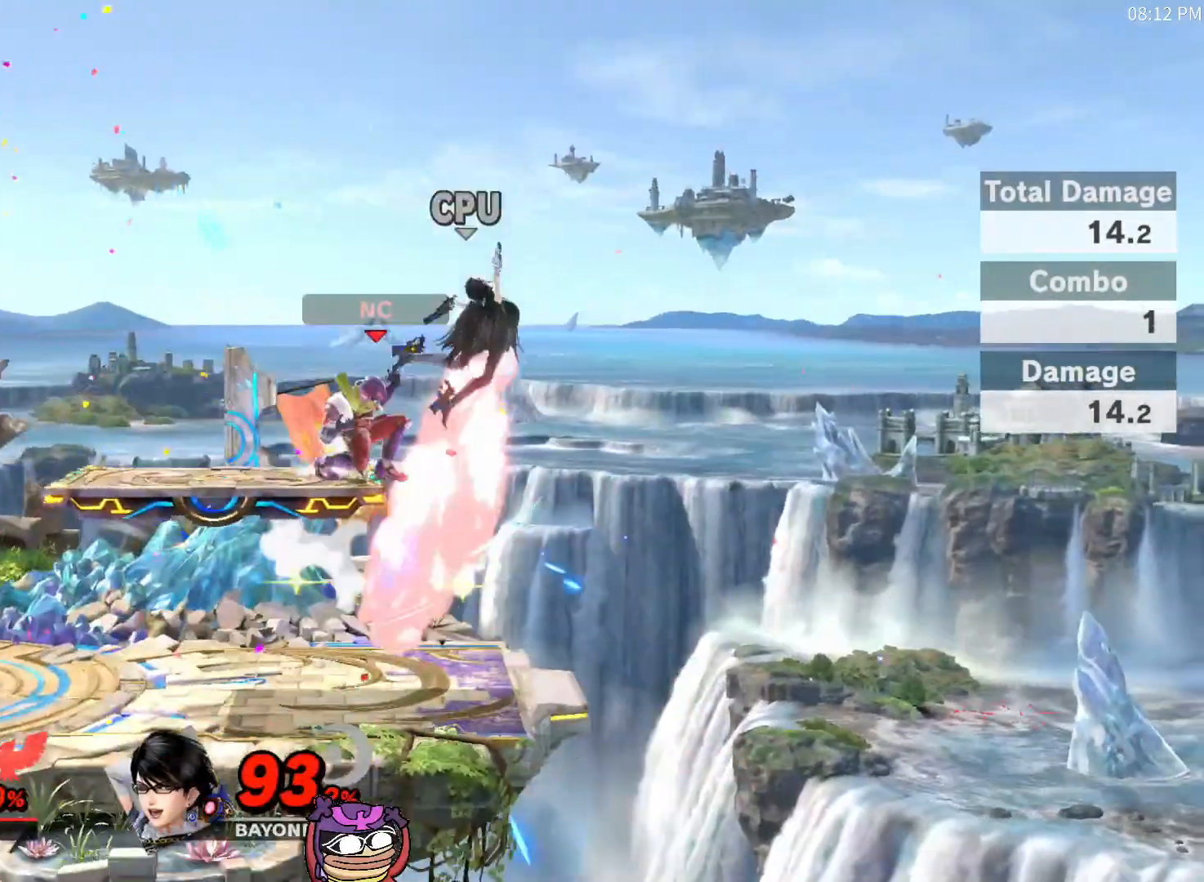
Gameplay with a controller (Nintendo layout); each line is a JSON object with the inputs held at the frame after it (dt_ms = milliseconds from this image to that frame). "events" lists button and stick changes between this image and that frame as [ms after this image, input, new state], when the widget could be followed in between. Not read: DPAD_UP L3 R3.
{"dt_ms": 500, "buttons": [], "left_stick": "center", "right_stick": "center", "events": [[17, "X", "up"], [17, "left_stick", "right"], [33, "B", "down"], [250, "B", "up"], [283, "left_stick", "center"]]}
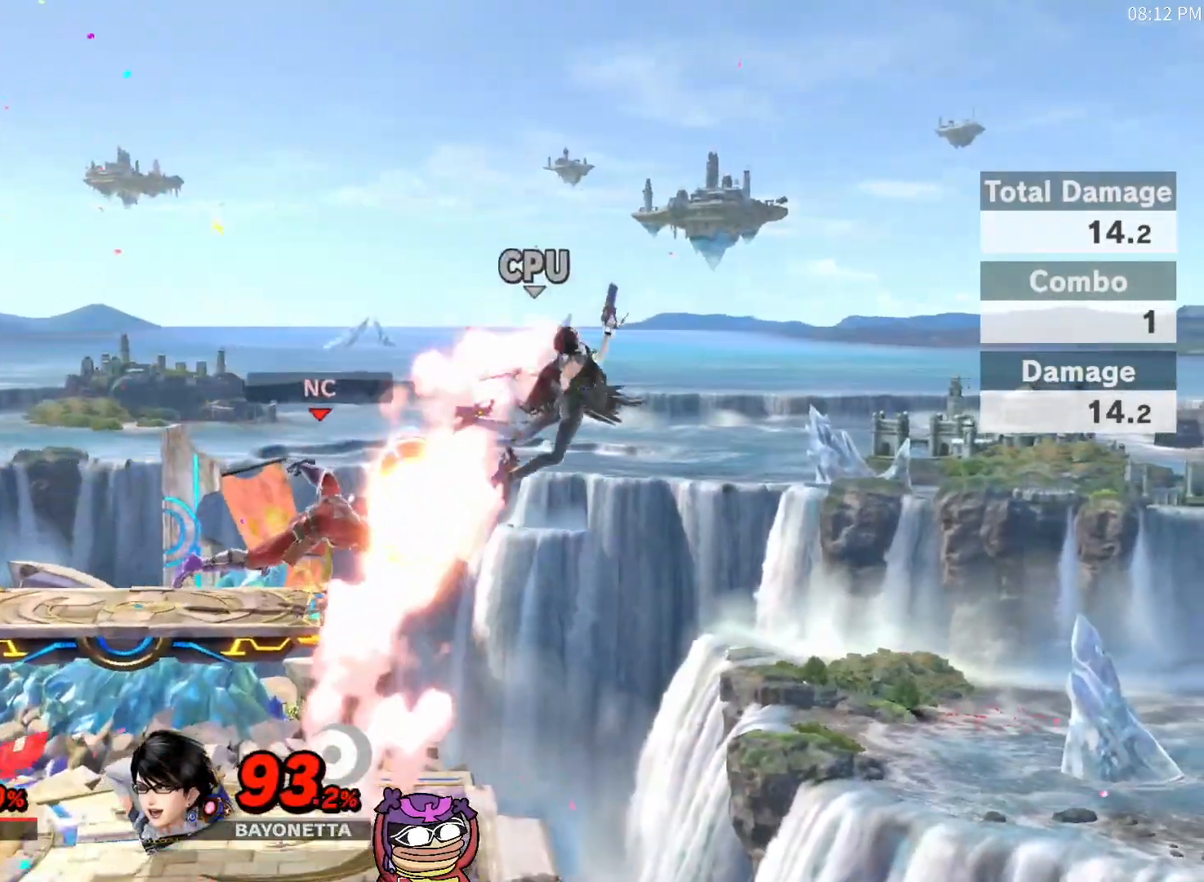
{"dt_ms": 500, "buttons": [], "left_stick": "center", "right_stick": "center", "events": []}
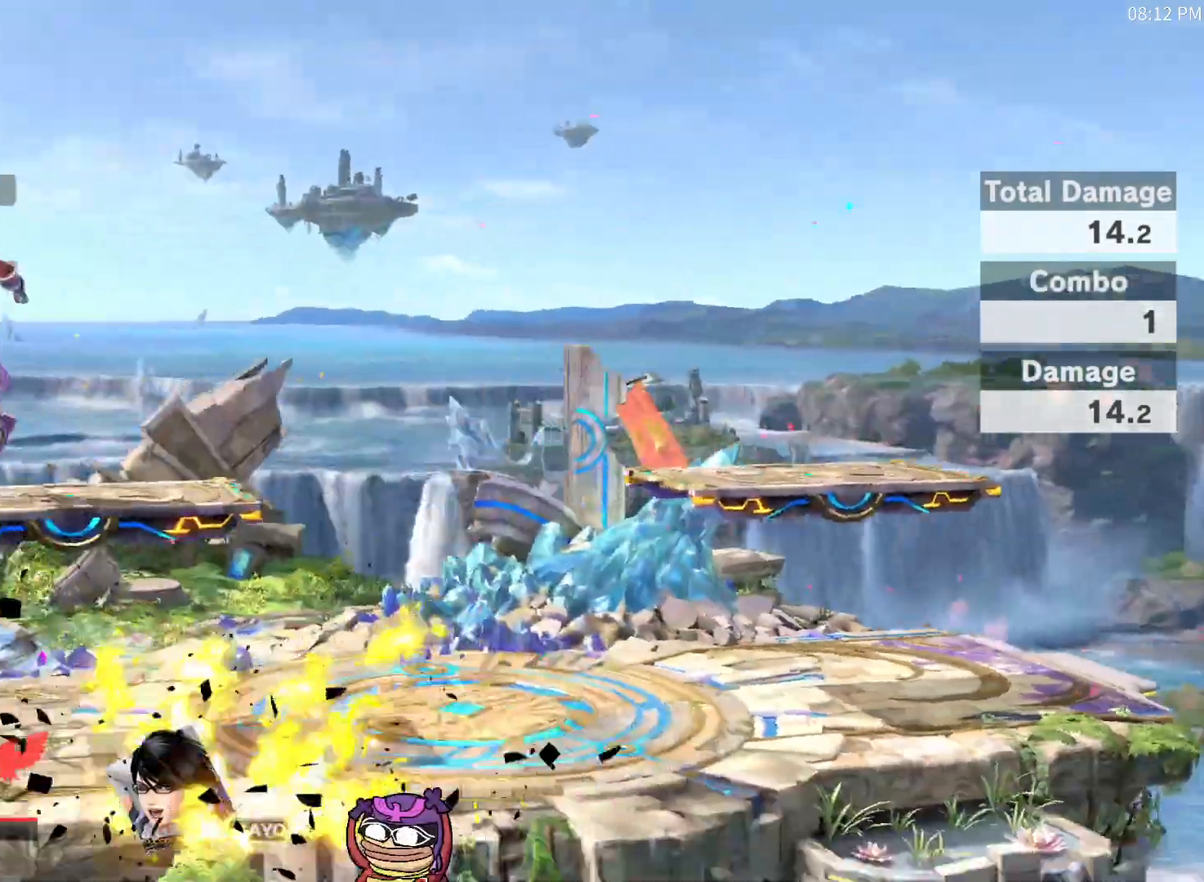
{"dt_ms": 1000, "buttons": [], "left_stick": "center", "right_stick": "center", "events": [[167, "X", "down"], [200, "X", "up"], [433, "left_stick", "left"], [467, "right_stick", "down"], [533, "right_stick", "center"], [600, "left_stick", "down"], [767, "left_stick", "center"]]}
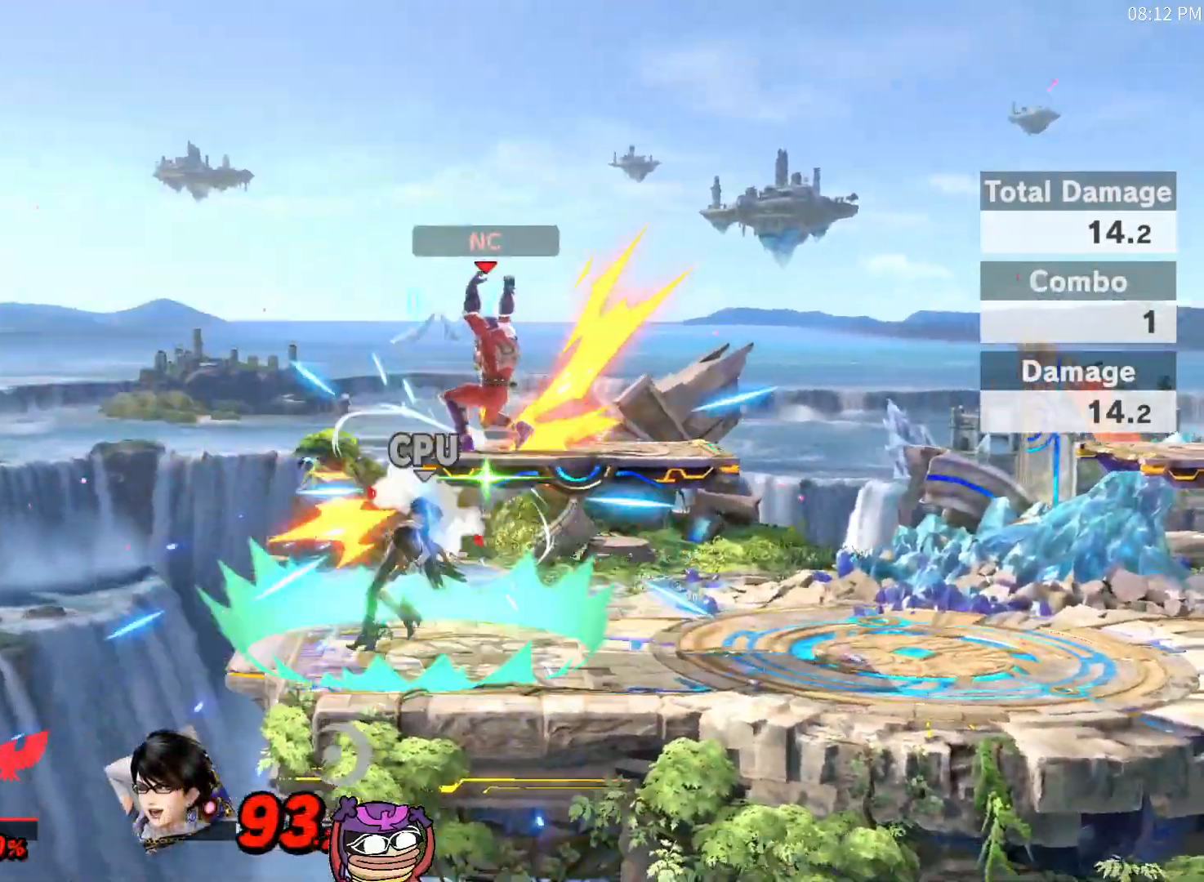
{"dt_ms": 500, "buttons": [], "left_stick": "center", "right_stick": "center", "events": [[17, "X", "down"], [50, "X", "up"], [100, "left_stick", "left"], [133, "B", "down"], [250, "B", "up"], [350, "left_stick", "center"]]}
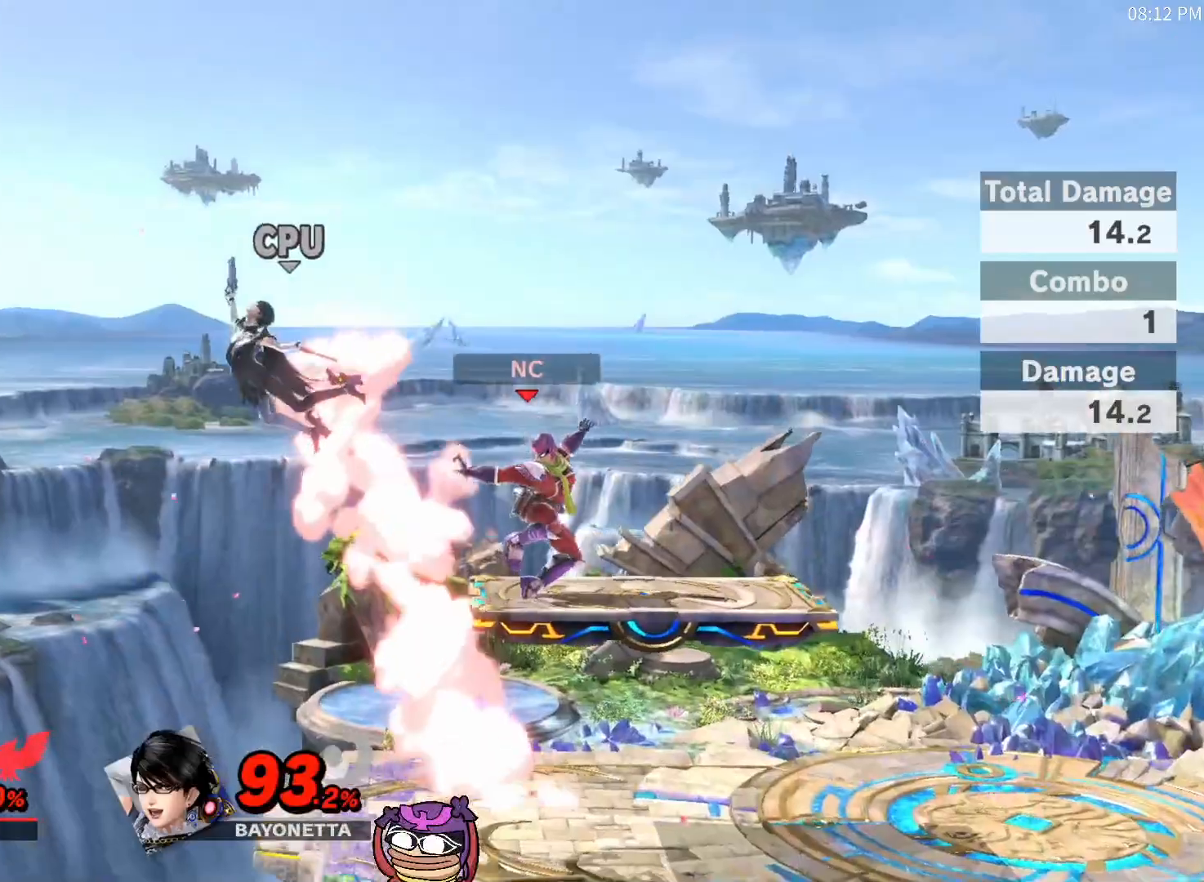
{"dt_ms": 500, "buttons": [], "left_stick": "center", "right_stick": "center", "events": []}
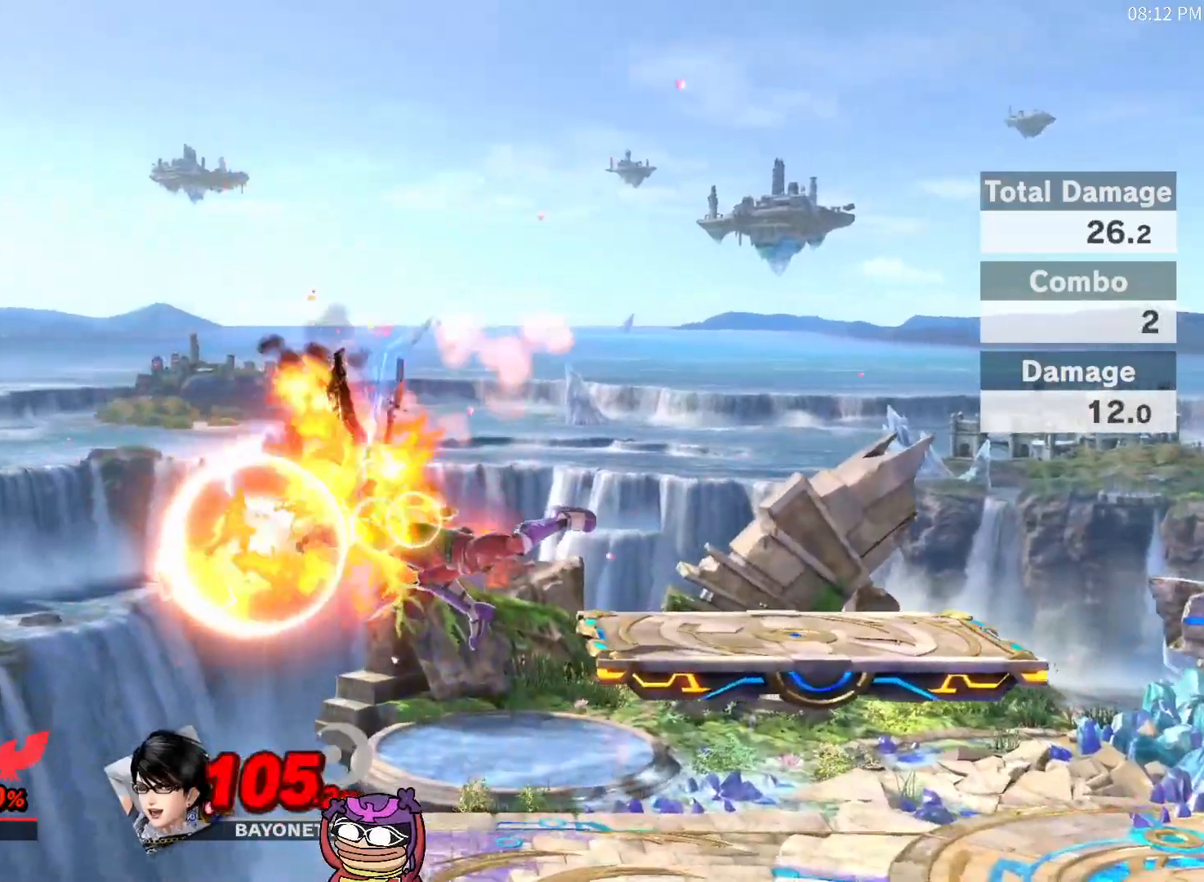
{"dt_ms": 500, "buttons": [], "left_stick": "center", "right_stick": "center", "events": []}
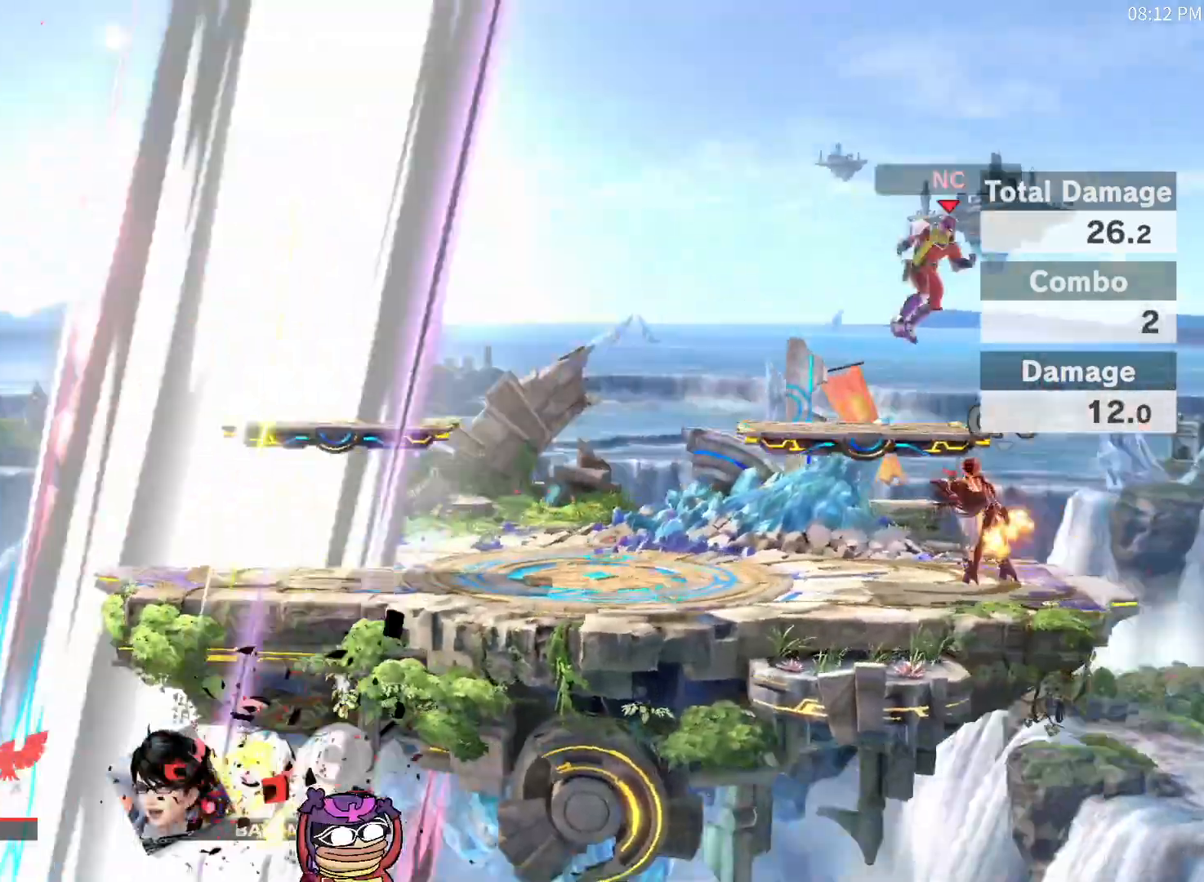
{"dt_ms": 1000, "buttons": [], "left_stick": "center", "right_stick": "center", "events": [[383, "left_stick", "right"], [417, "right_stick", "down"], [467, "right_stick", "center"], [567, "left_stick", "down"], [717, "left_stick", "center"]]}
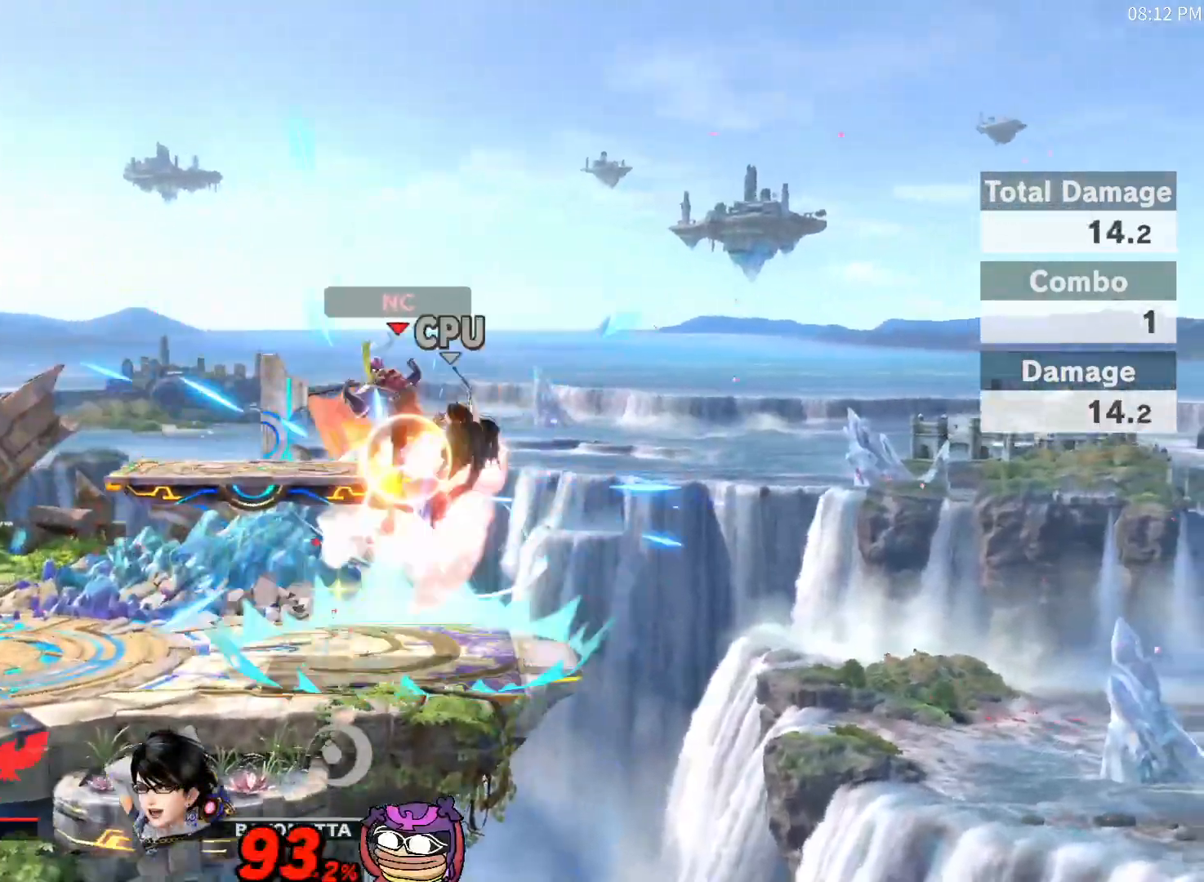
{"dt_ms": 500, "buttons": ["Z"], "left_stick": "center", "right_stick": "center", "events": [[33, "X", "down"], [67, "X", "up"], [100, "left_stick", "right"], [167, "B", "down"], [317, "left_stick", "center"], [350, "B", "up"], [500, "Z", "down"]]}
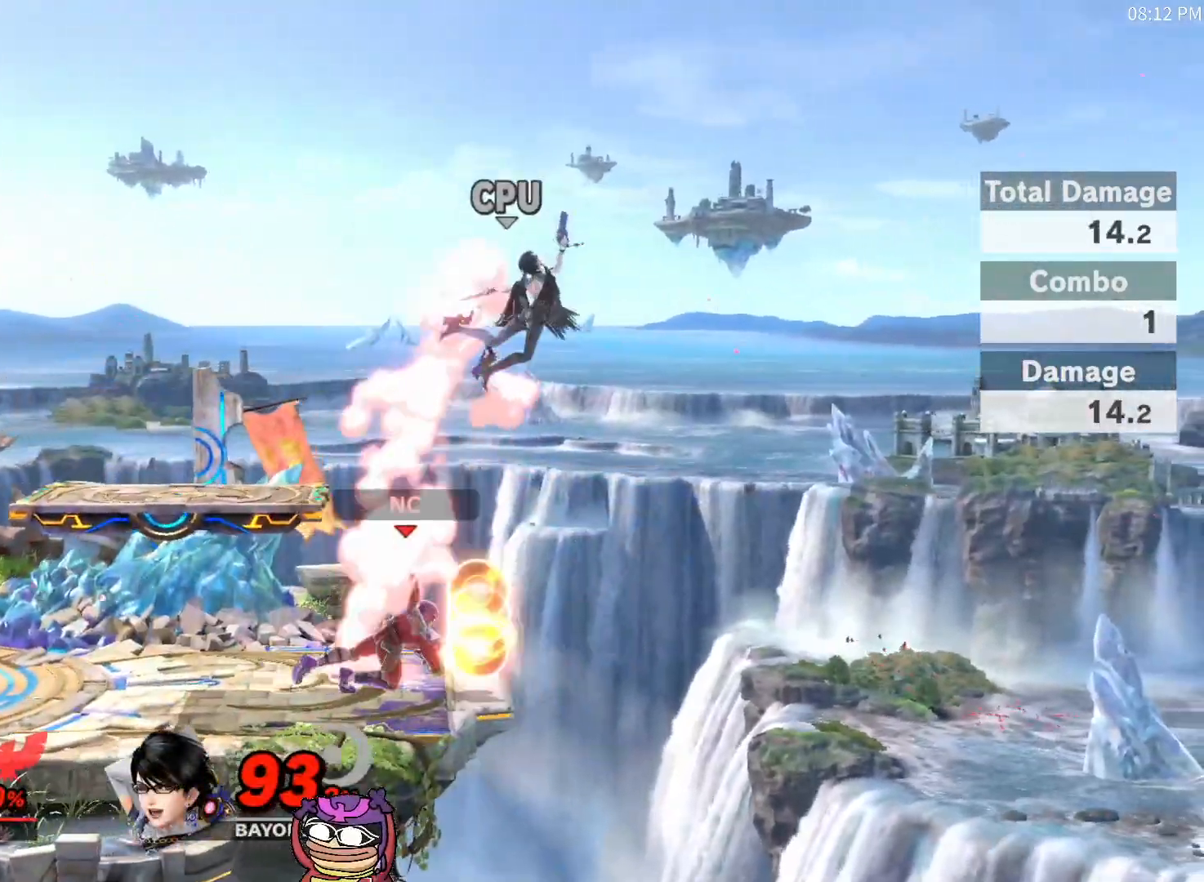
{"dt_ms": 500, "buttons": [], "left_stick": "center", "right_stick": "center", "events": [[100, "Z", "up"]]}
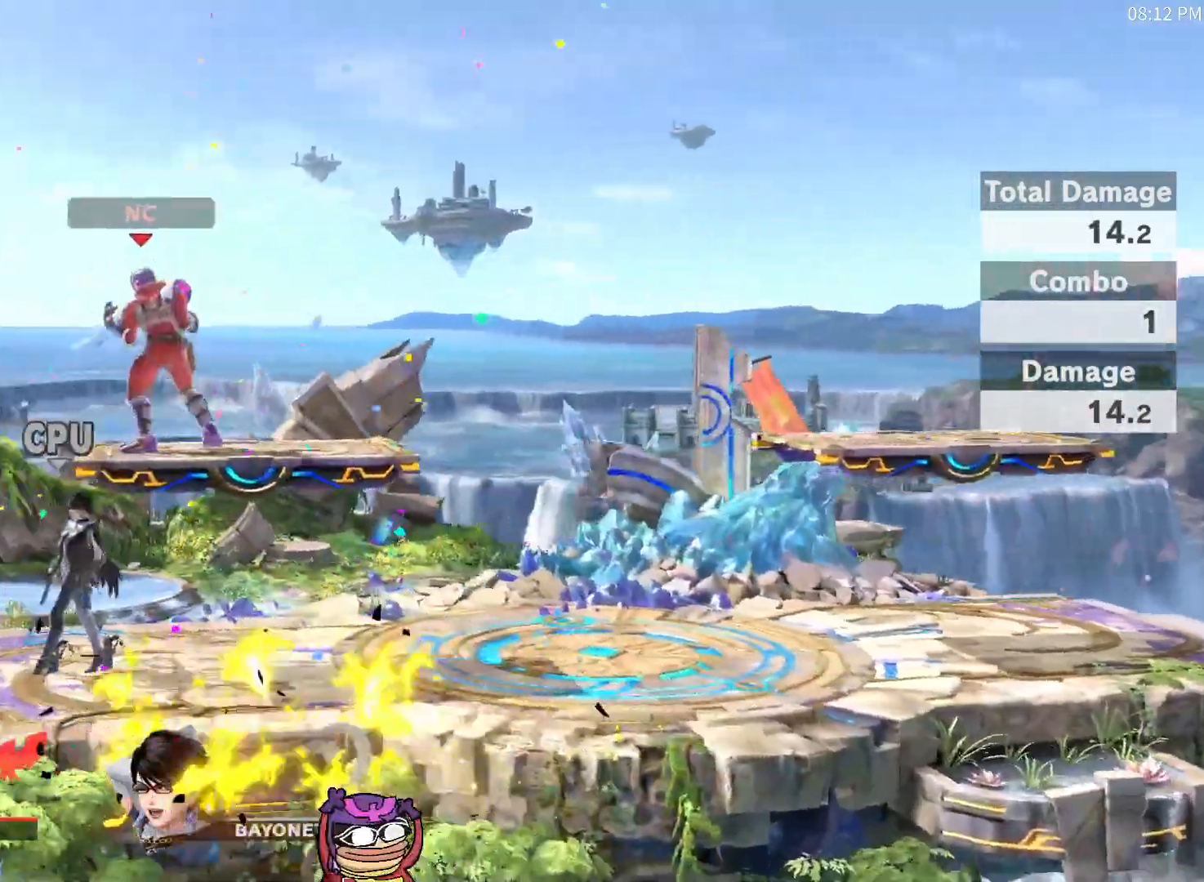
{"dt_ms": 500, "buttons": [], "left_stick": "down", "right_stick": "center", "events": [[33, "X", "down"], [67, "X", "up"], [183, "left_stick", "left"], [233, "right_stick", "down"], [283, "right_stick", "center"], [350, "left_stick", "down"]]}
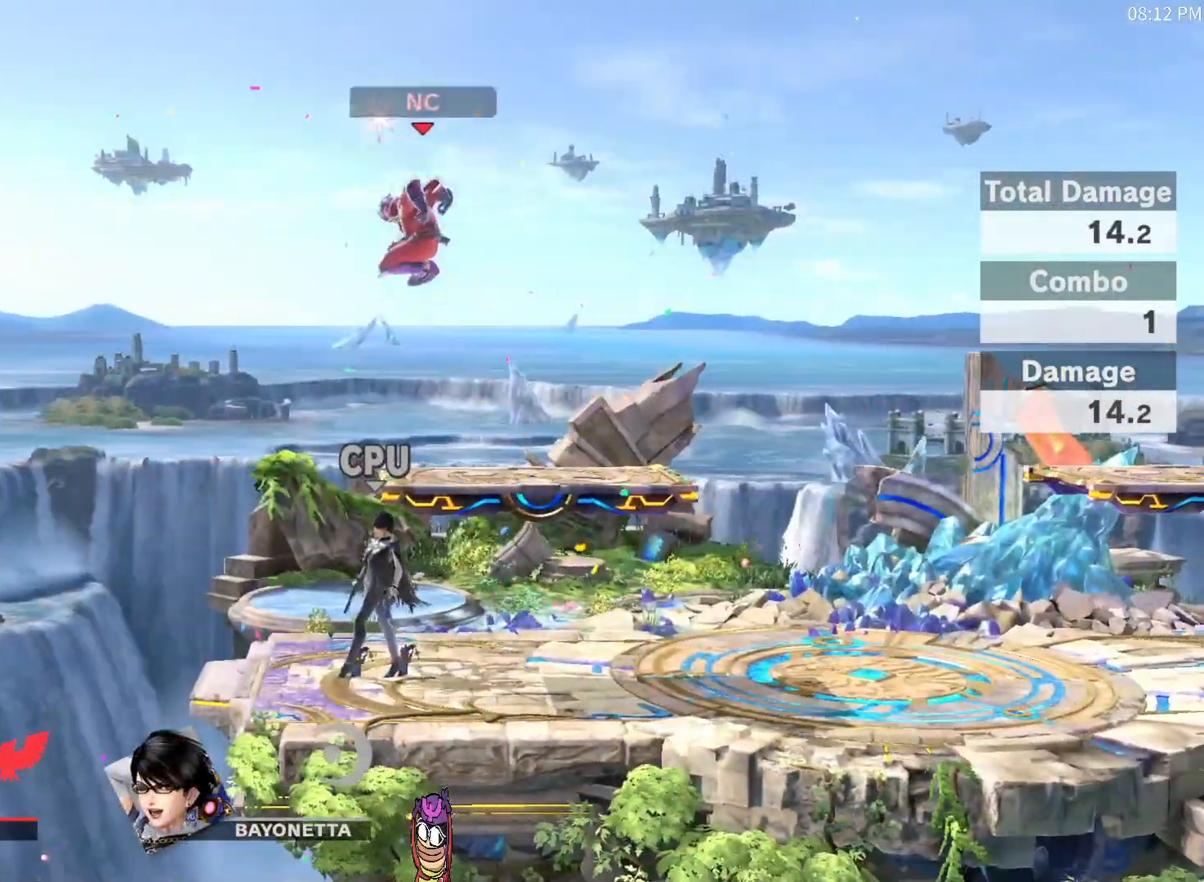
{"dt_ms": 500, "buttons": ["B"], "left_stick": "left", "right_stick": "center", "events": [[117, "left_stick", "center"], [350, "X", "down"], [383, "X", "up"], [383, "left_stick", "left"], [450, "B", "down"]]}
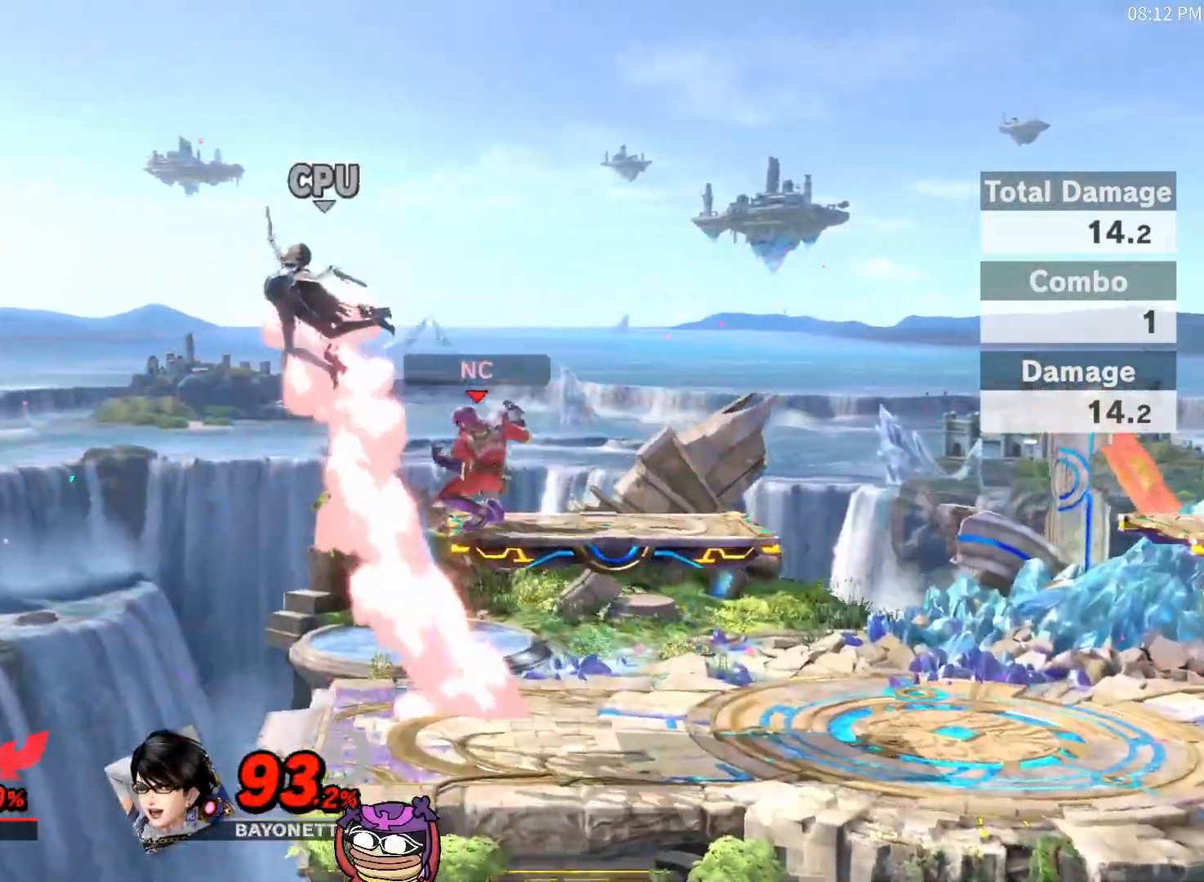
{"dt_ms": 500, "buttons": [], "left_stick": "center", "right_stick": "center", "events": [[67, "B", "up"], [100, "left_stick", "center"]]}
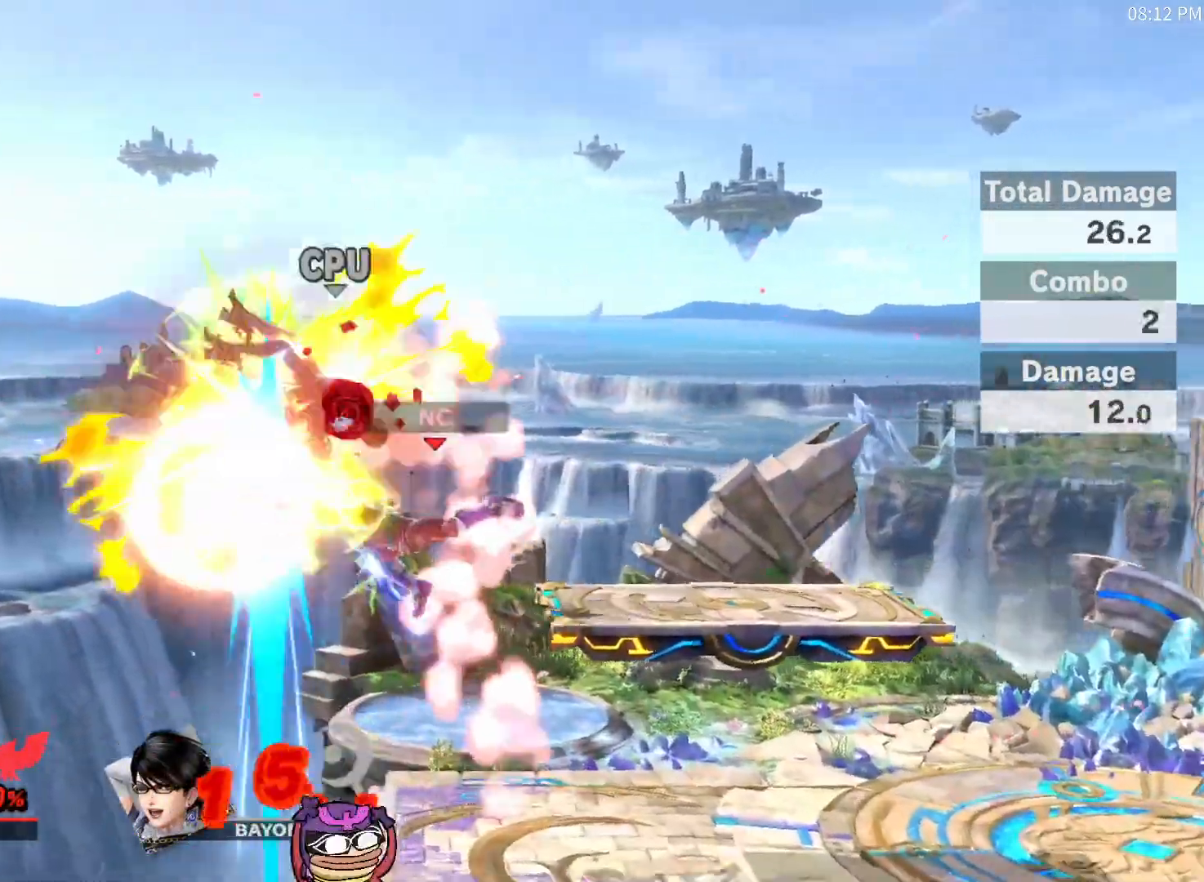
{"dt_ms": 500, "buttons": [], "left_stick": "center", "right_stick": "center", "events": [[450, "X", "down"], [483, "X", "up"]]}
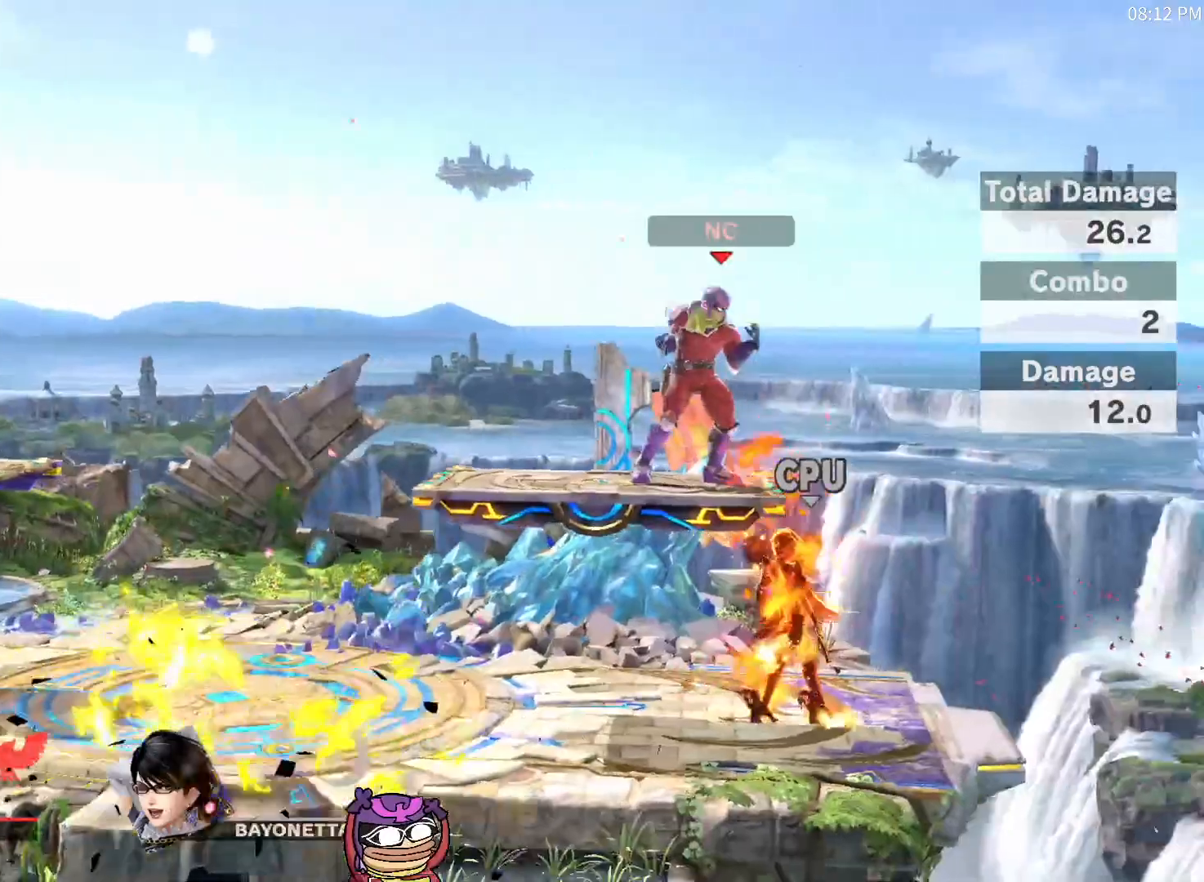
{"dt_ms": 500, "buttons": [], "left_stick": "down", "right_stick": "center", "events": [[183, "left_stick", "right"], [183, "right_stick", "down"], [233, "left_stick", "up-right"], [233, "right_stick", "center"], [383, "left_stick", "down"]]}
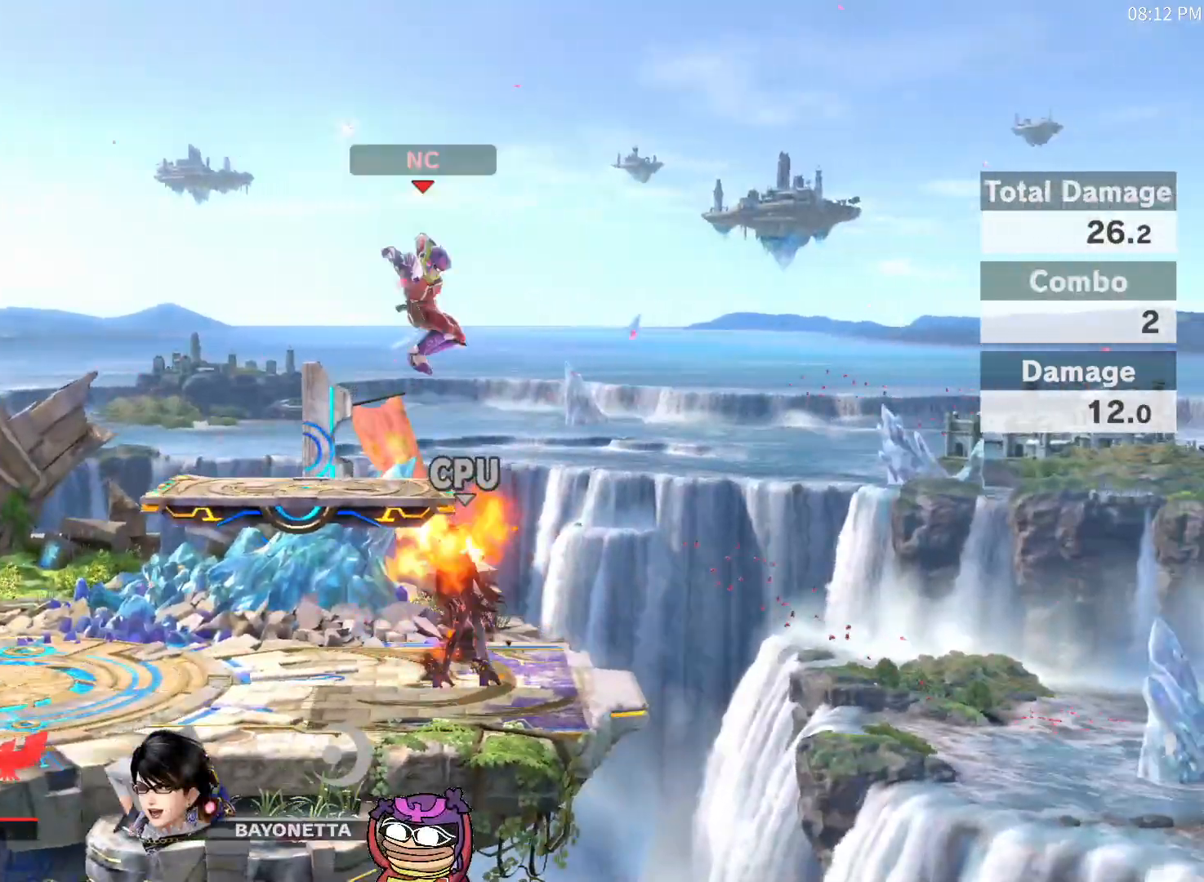
{"dt_ms": 500, "buttons": ["B"], "left_stick": "right", "right_stick": "center", "events": [[50, "left_stick", "center"], [317, "X", "down"], [367, "X", "up"], [367, "left_stick", "right"], [450, "B", "down"]]}
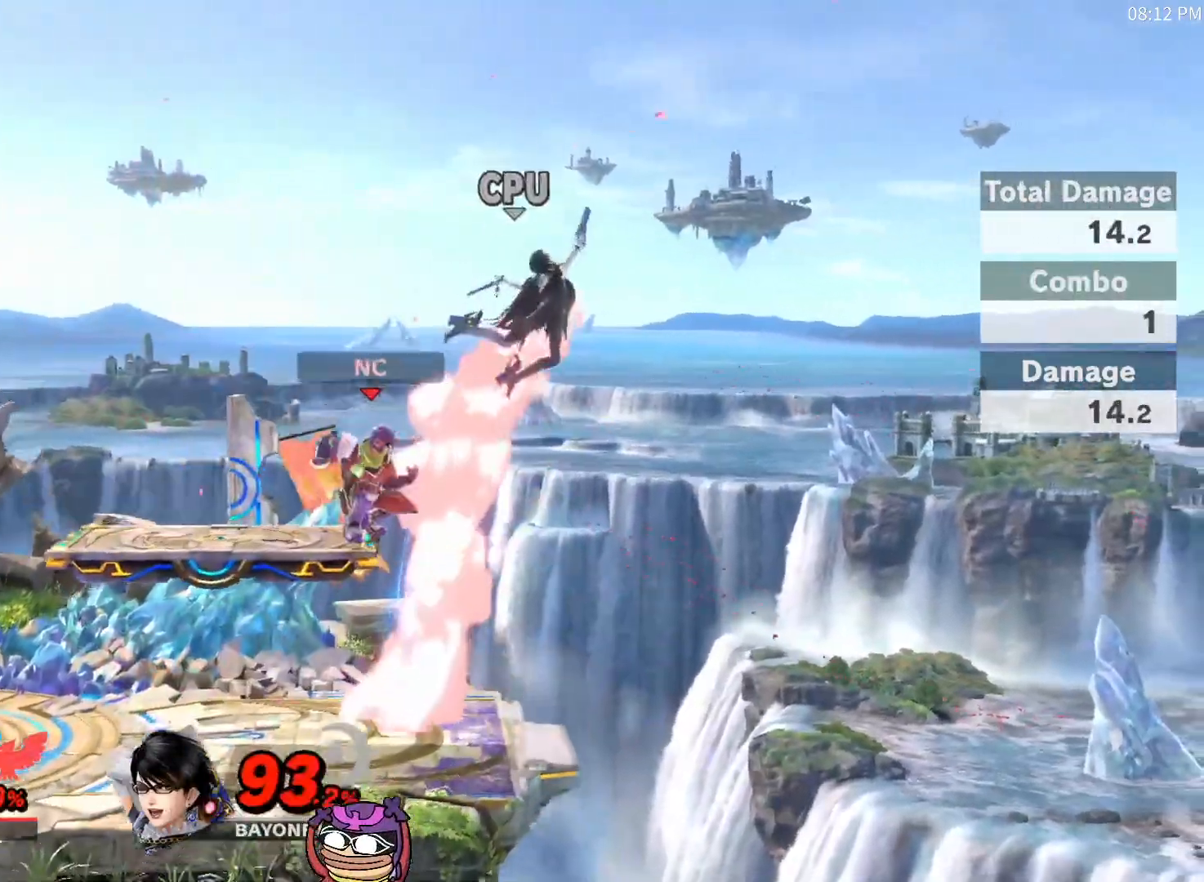
{"dt_ms": 500, "buttons": [], "left_stick": "center", "right_stick": "center", "events": [[17, "B", "up"], [67, "left_stick", "center"]]}